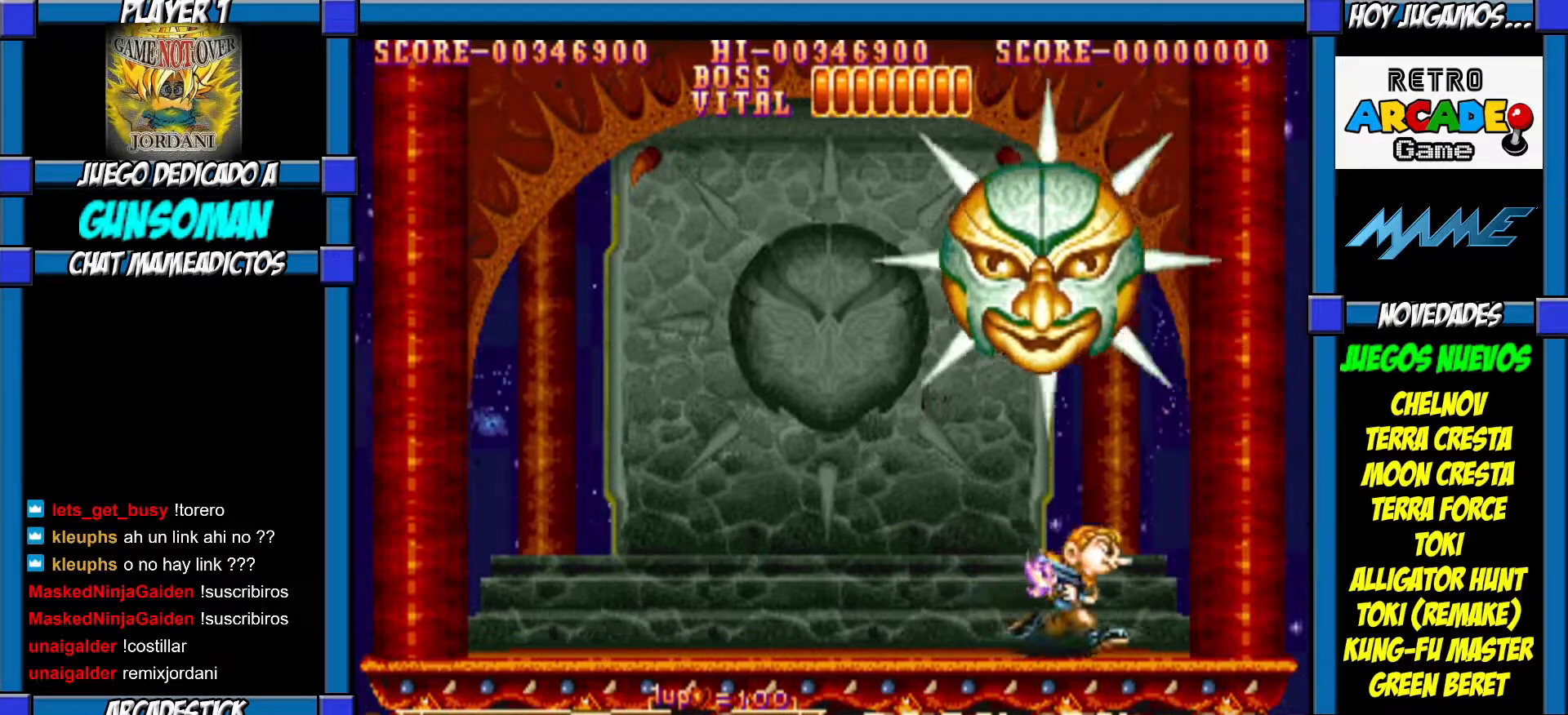
Gameplay with a controller (arcade stick); each line is a JSON object with the inputs held at the frame after it. "events" lists button and stick changes between this image and that frame as [ms after this image, input, new state], when the widget could be followed in between. Not read: L3 R3.
{"buttons": [], "left_stick": "right", "events": []}
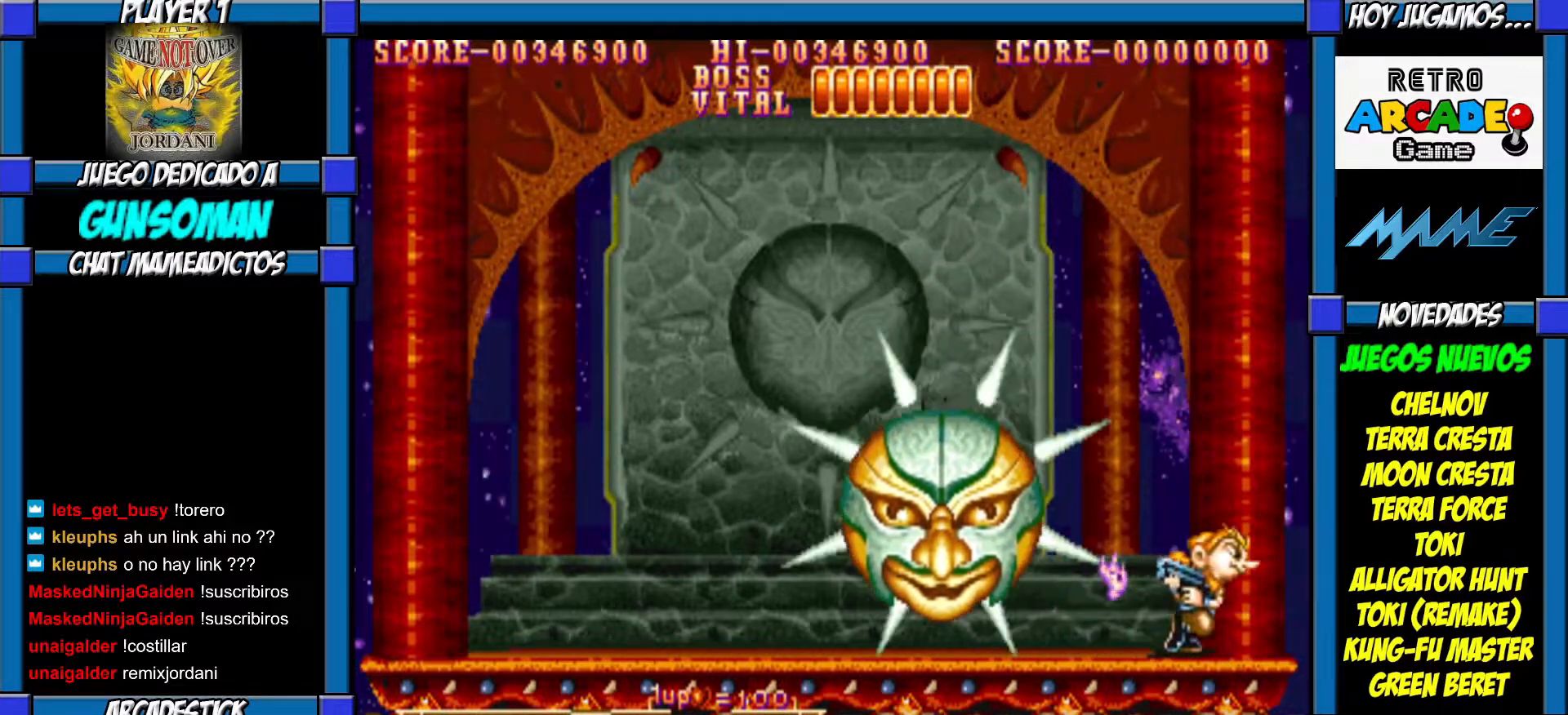
{"buttons": [], "left_stick": "left", "events": [[100, "left_stick", "left"]]}
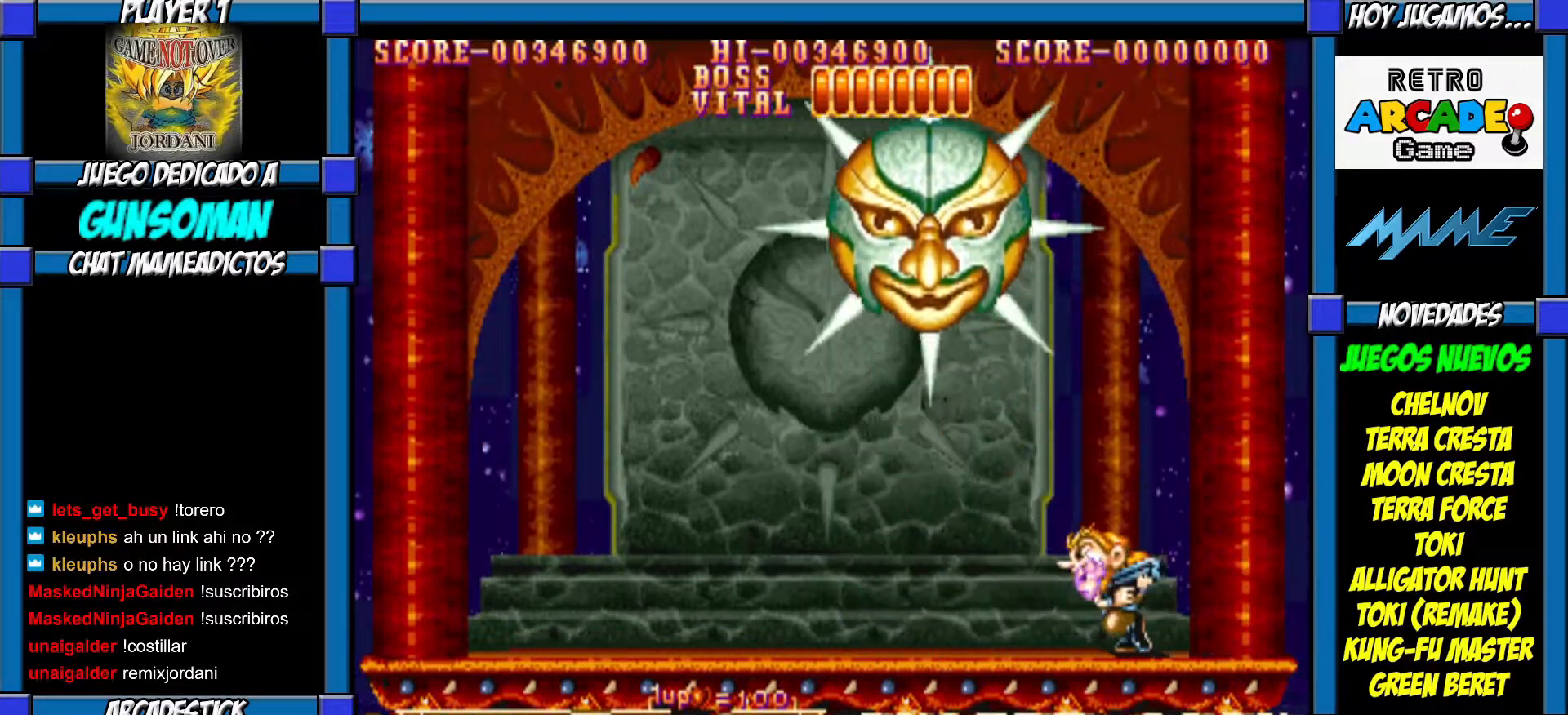
{"buttons": [], "left_stick": "center", "events": [[417, "left_stick", "right"], [467, "left_stick", "center"]]}
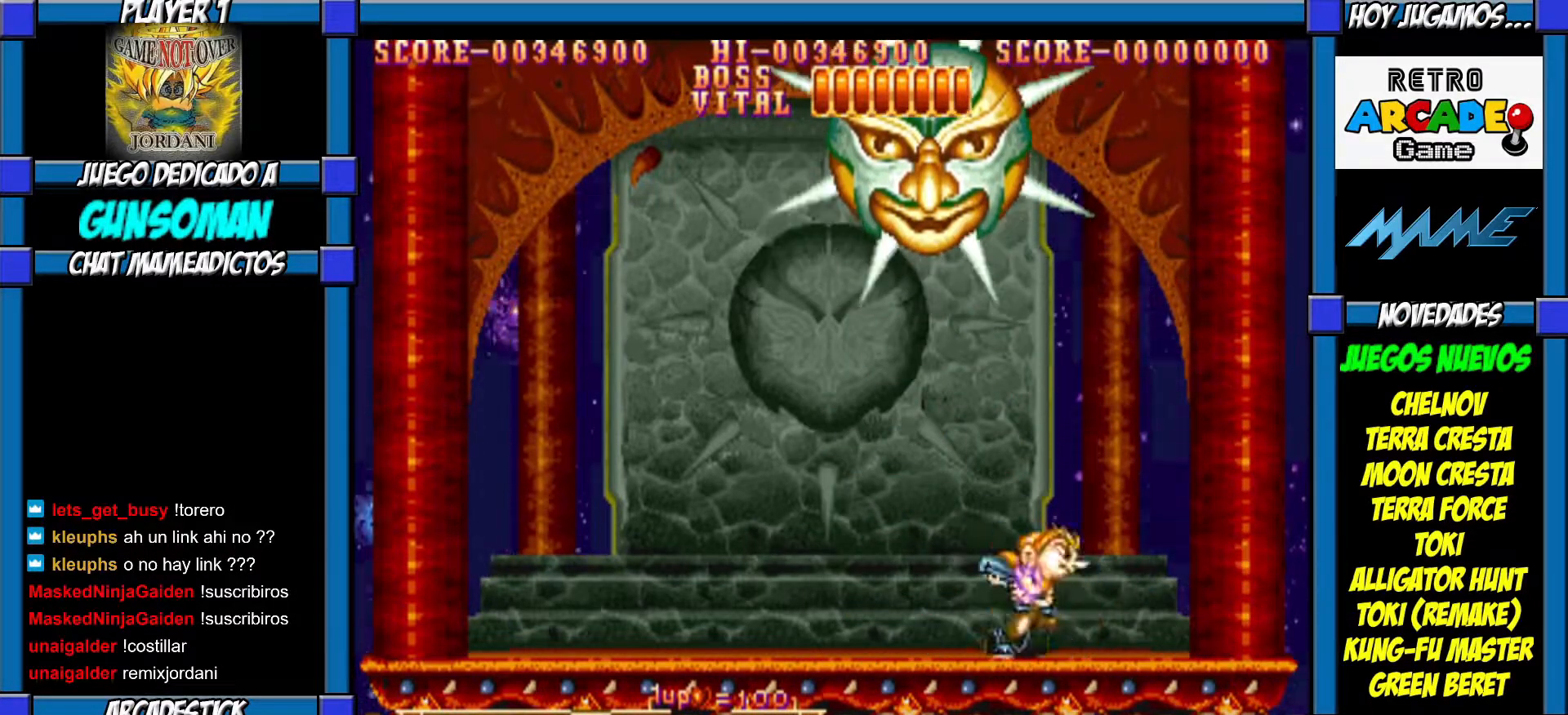
{"buttons": [], "left_stick": "right", "events": [[17, "left_stick", "left"], [300, "left_stick", "right"]]}
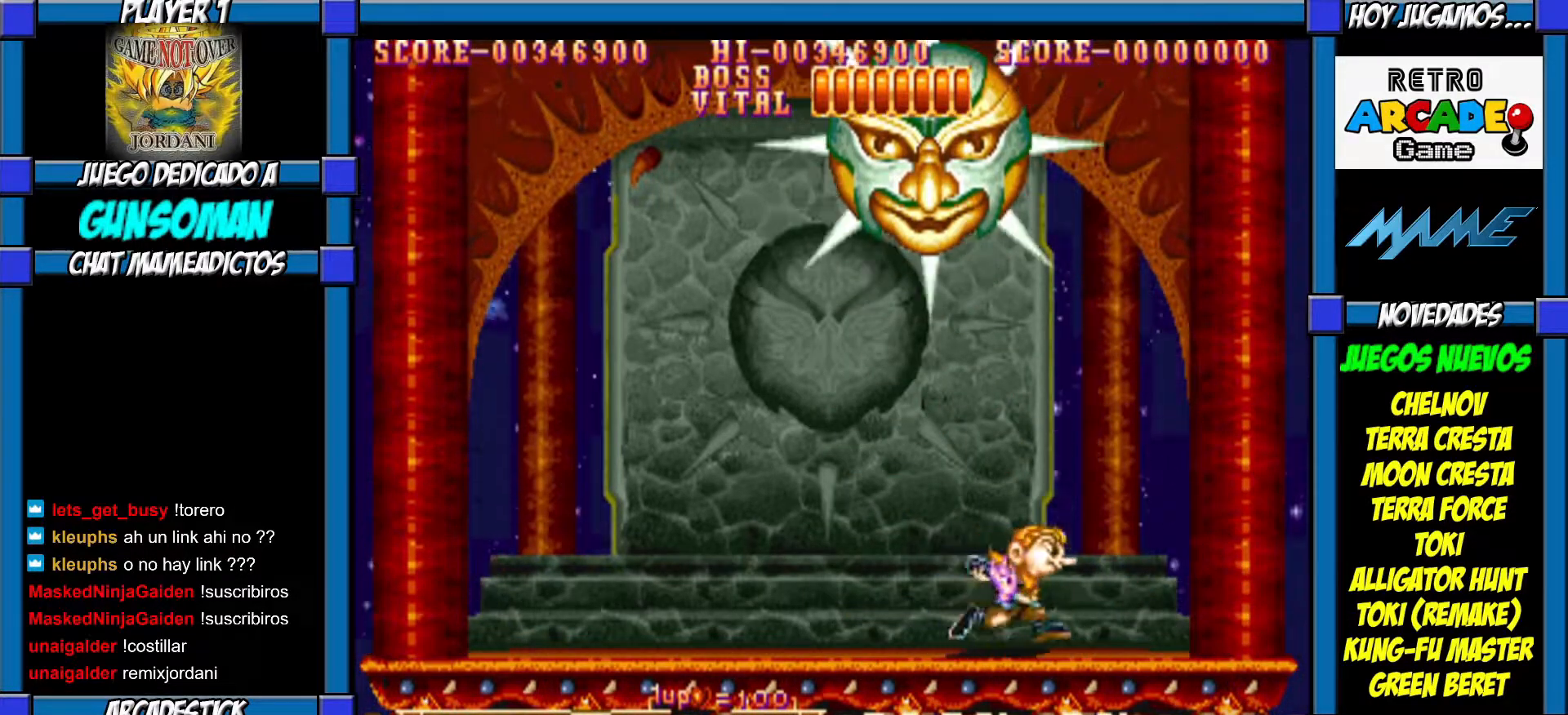
{"buttons": [], "left_stick": "center", "events": [[217, "left_stick", "left"], [317, "left_stick", "right"], [450, "left_stick", "center"]]}
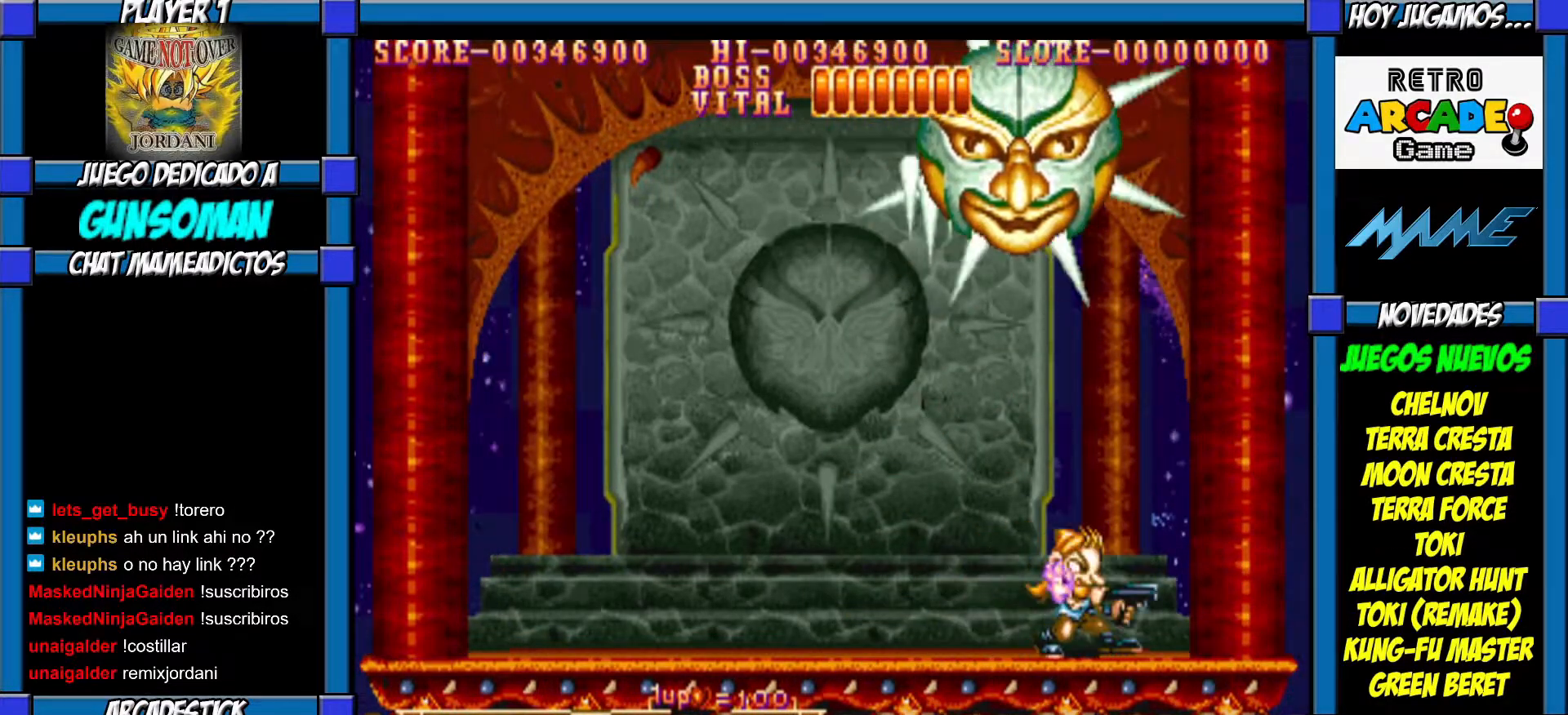
{"buttons": [], "left_stick": "center", "events": [[17, "left_stick", "right"], [167, "left_stick", "left"], [367, "left_stick", "center"], [417, "left_stick", "right"], [500, "left_stick", "center"]]}
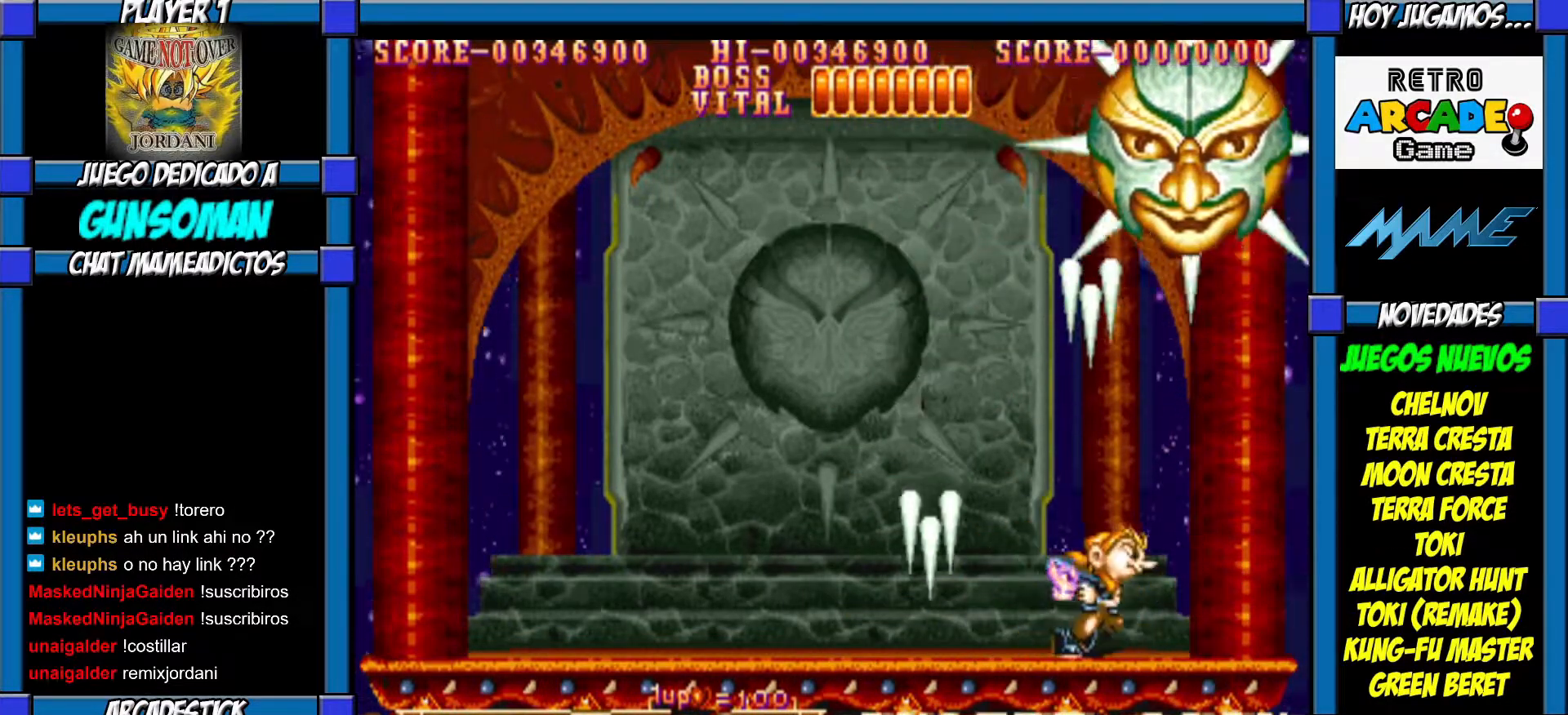
{"buttons": [], "left_stick": "left", "events": [[17, "left_stick", "left"]]}
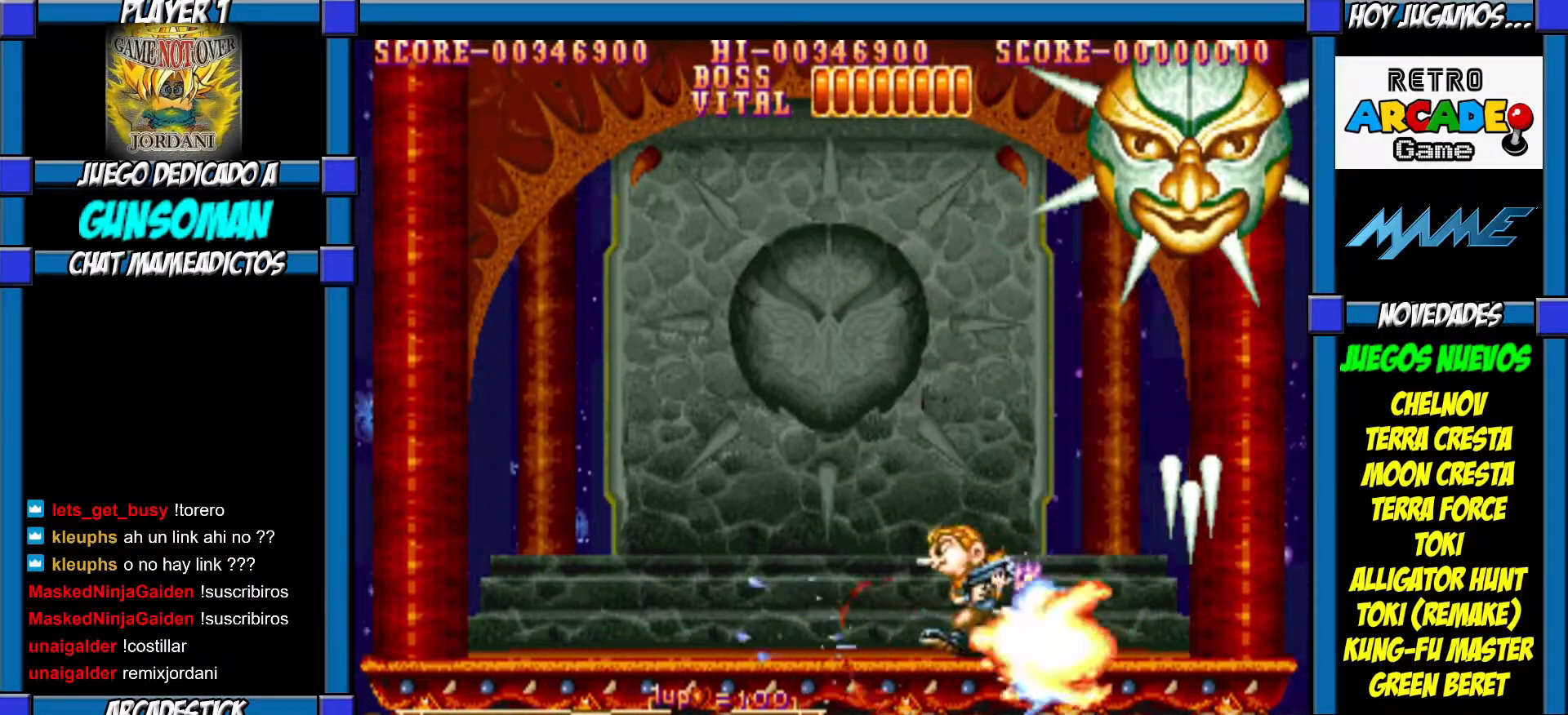
{"buttons": [], "left_stick": "left", "events": []}
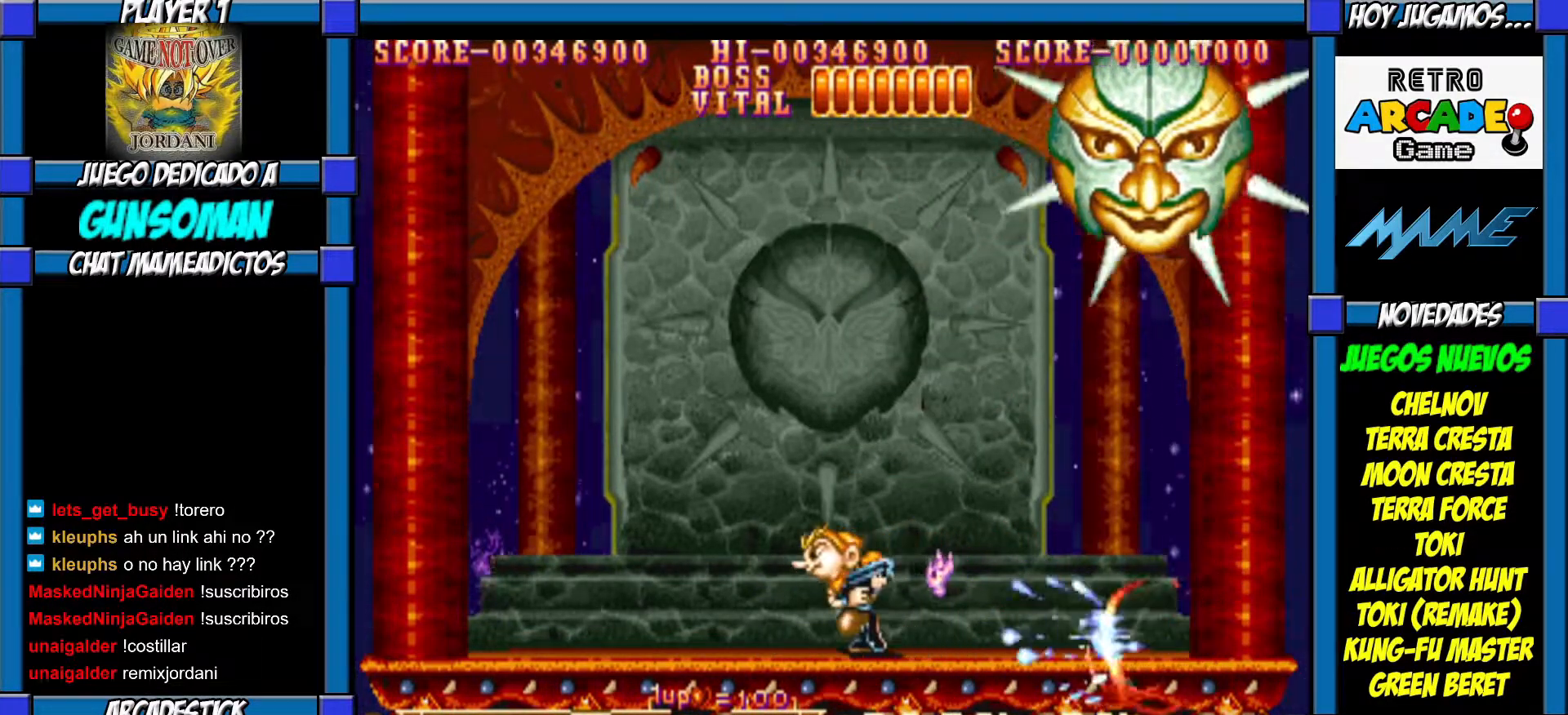
{"buttons": [], "left_stick": "left", "events": [[367, "left_stick", "right"], [417, "left_stick", "center"], [467, "left_stick", "left"]]}
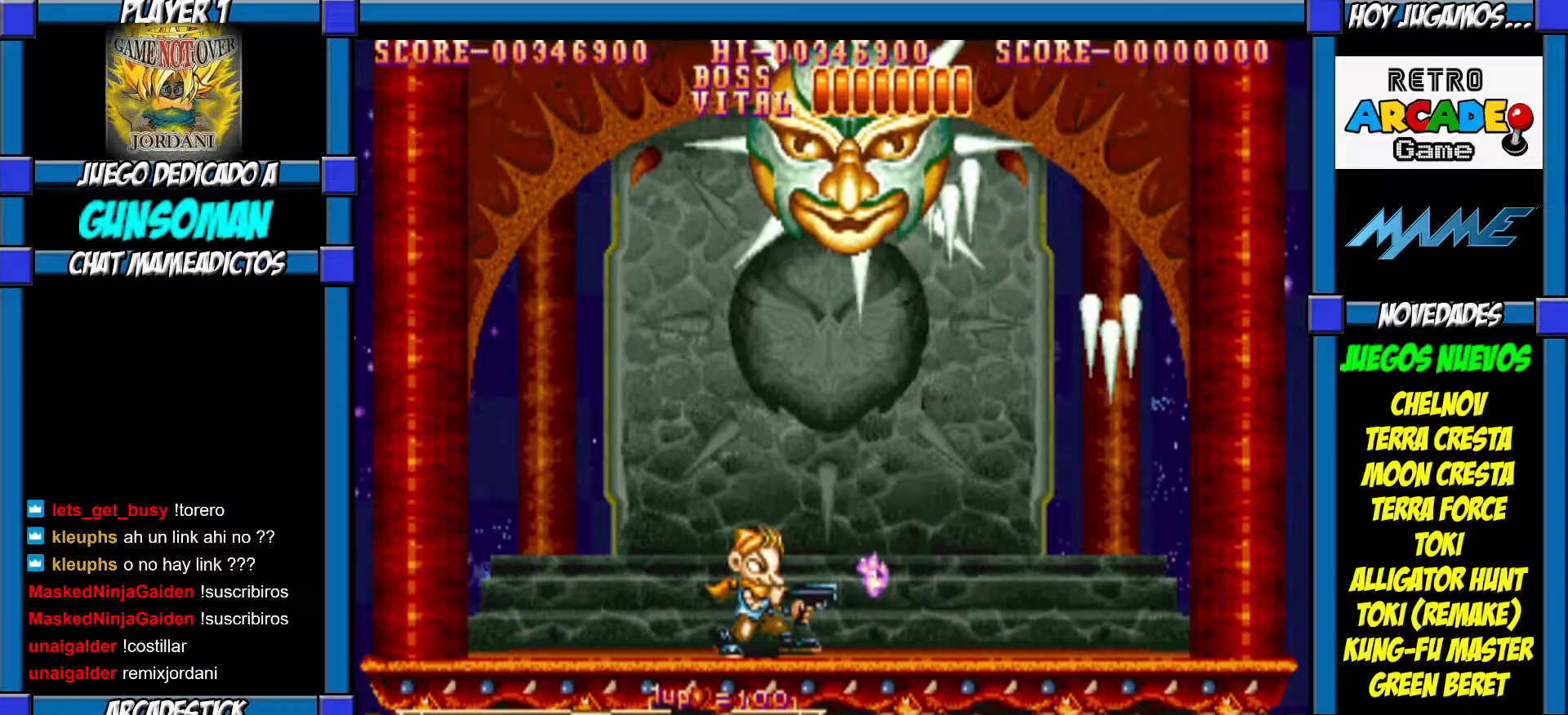
{"buttons": ["R2"], "left_stick": "left", "events": [[67, "left_stick", "center"], [117, "left_stick", "right"], [217, "left_stick", "left"], [267, "left_stick", "right"], [350, "left_stick", "center"], [450, "R2", "down"], [450, "left_stick", "left"]]}
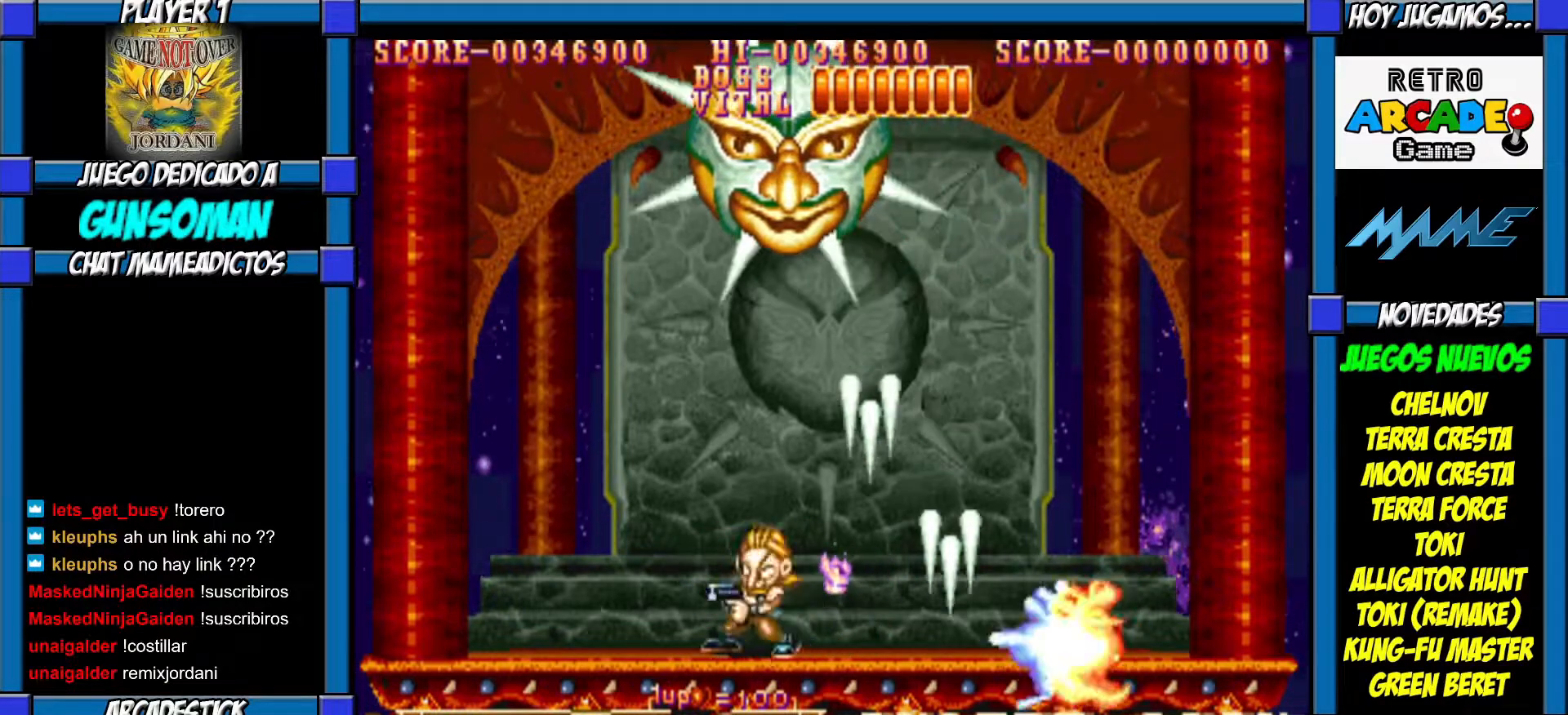
{"buttons": [], "left_stick": "right", "events": [[167, "left_stick", "right"], [417, "R2", "up"]]}
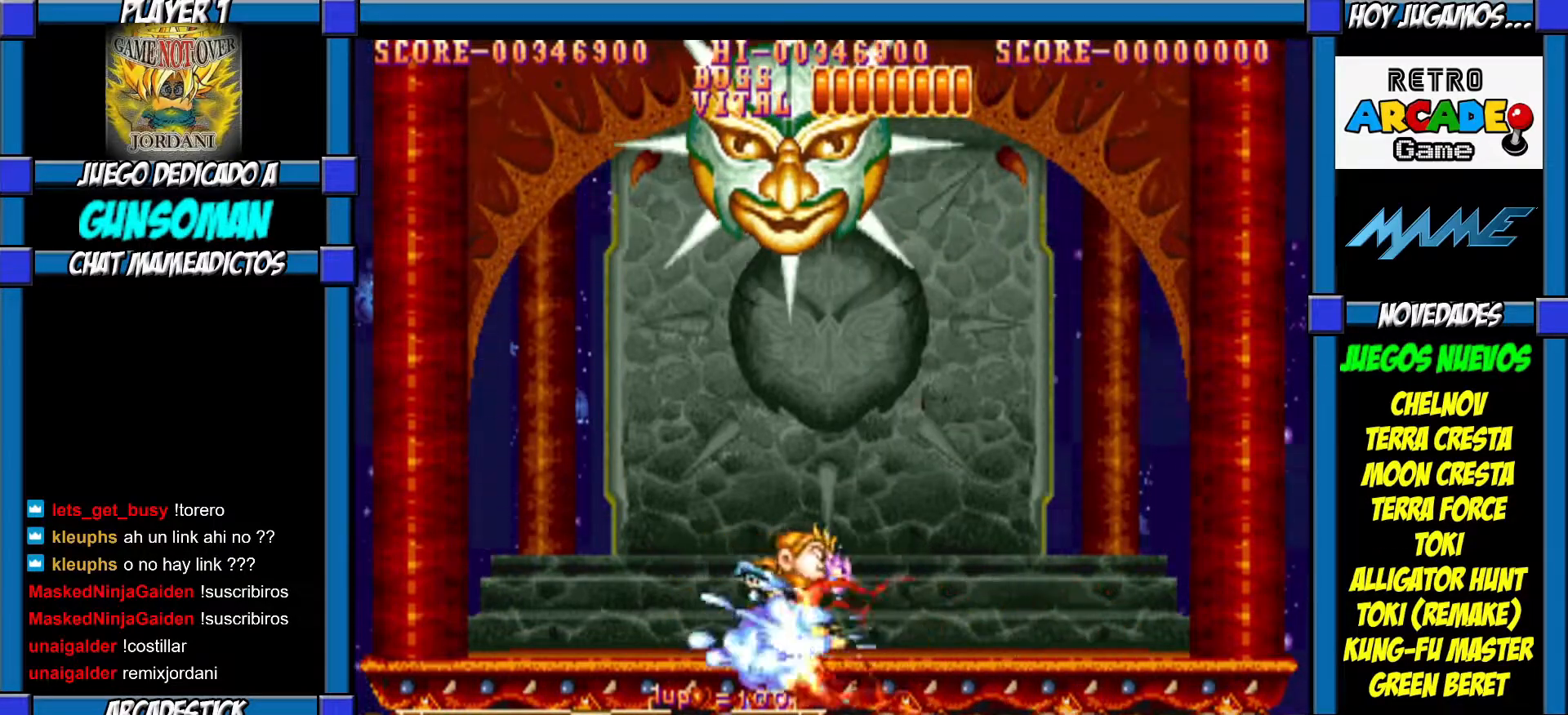
{"buttons": ["R2"], "left_stick": "center", "events": [[467, "R2", "down"], [467, "left_stick", "center"]]}
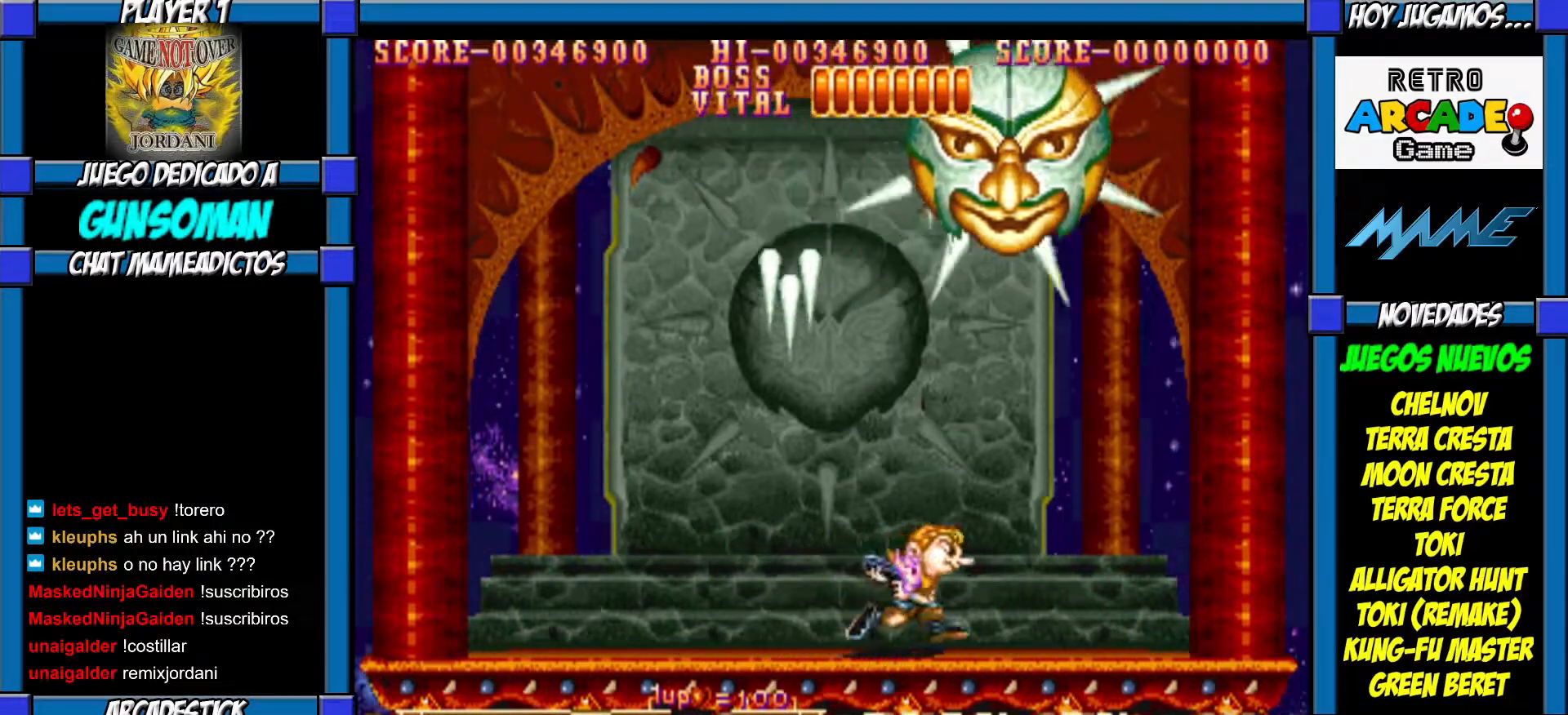
{"buttons": ["R2"], "left_stick": "left", "events": [[17, "left_stick", "left"], [100, "left_stick", "right"], [317, "left_stick", "left"], [417, "R2", "up"], [467, "R2", "down"]]}
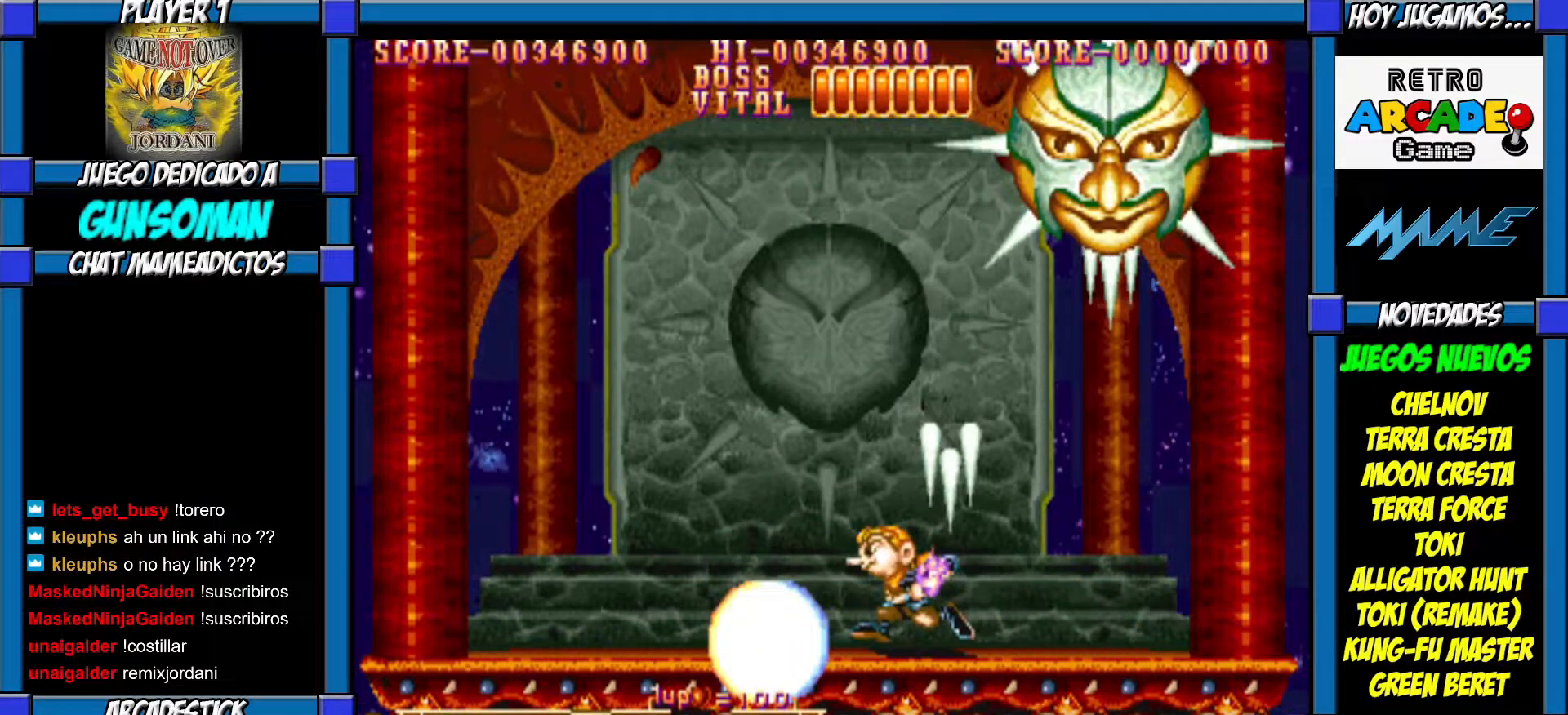
{"buttons": [], "left_stick": "left", "events": [[17, "R2", "up"], [67, "R2", "down"], [150, "R2", "up"]]}
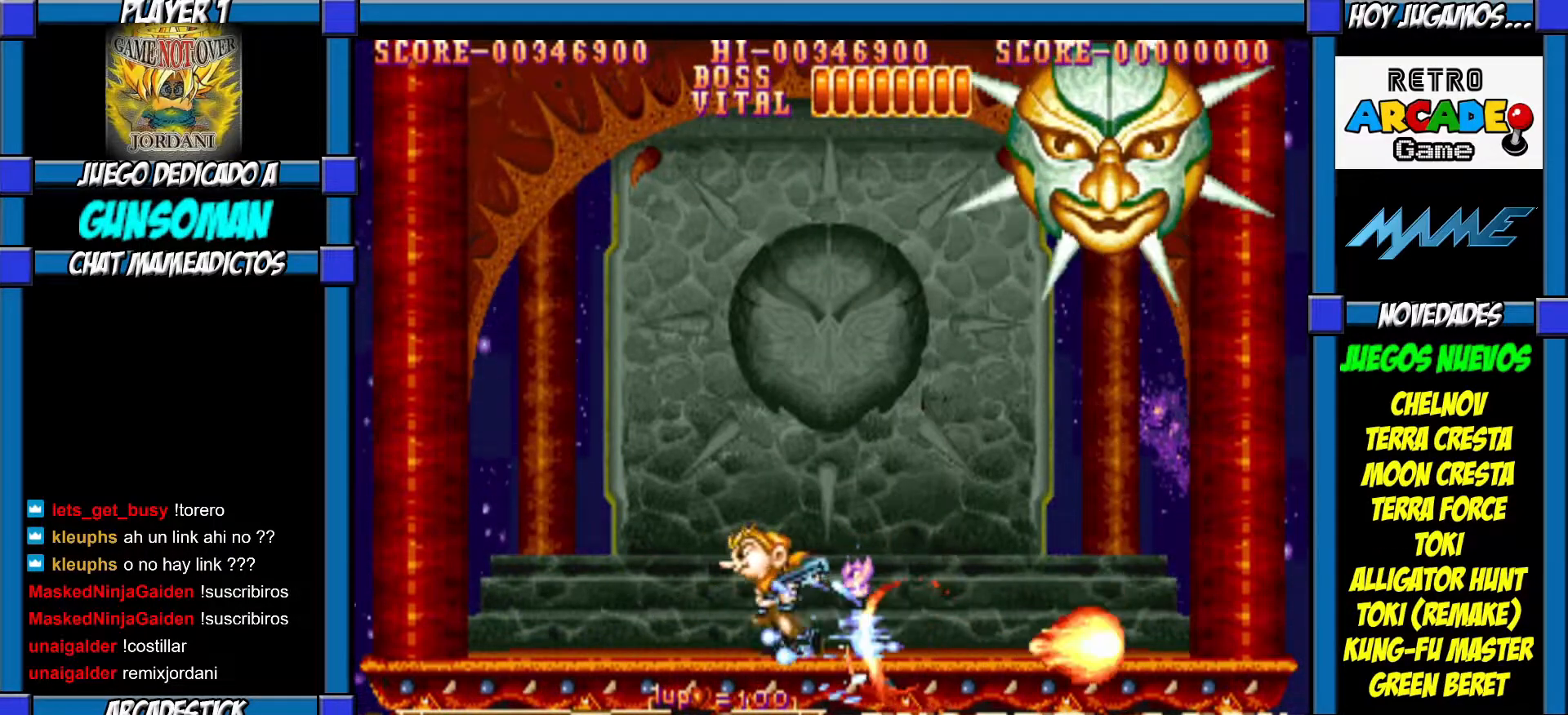
{"buttons": [], "left_stick": "left", "events": [[167, "left_stick", "right"], [317, "left_stick", "left"]]}
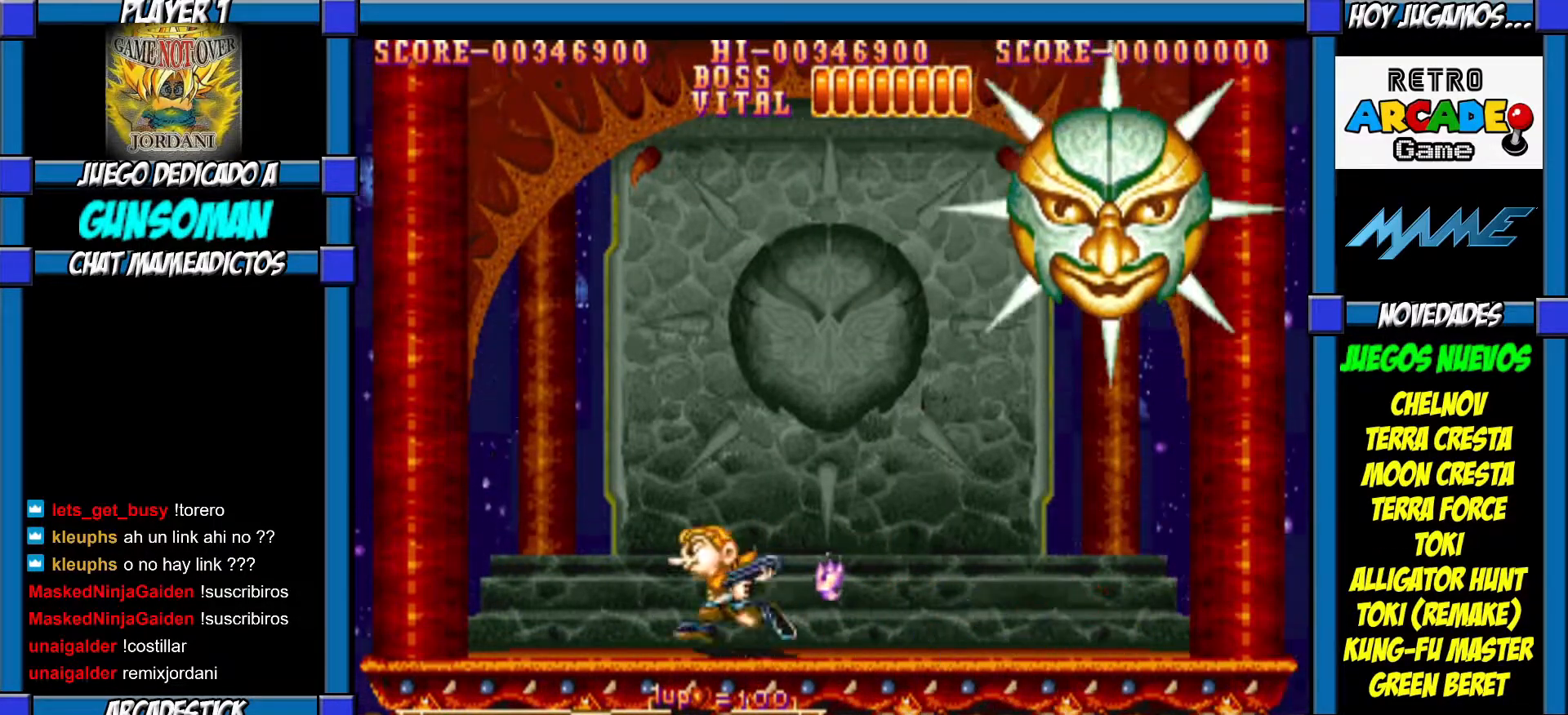
{"buttons": [], "left_stick": "right", "events": [[67, "left_stick", "right"]]}
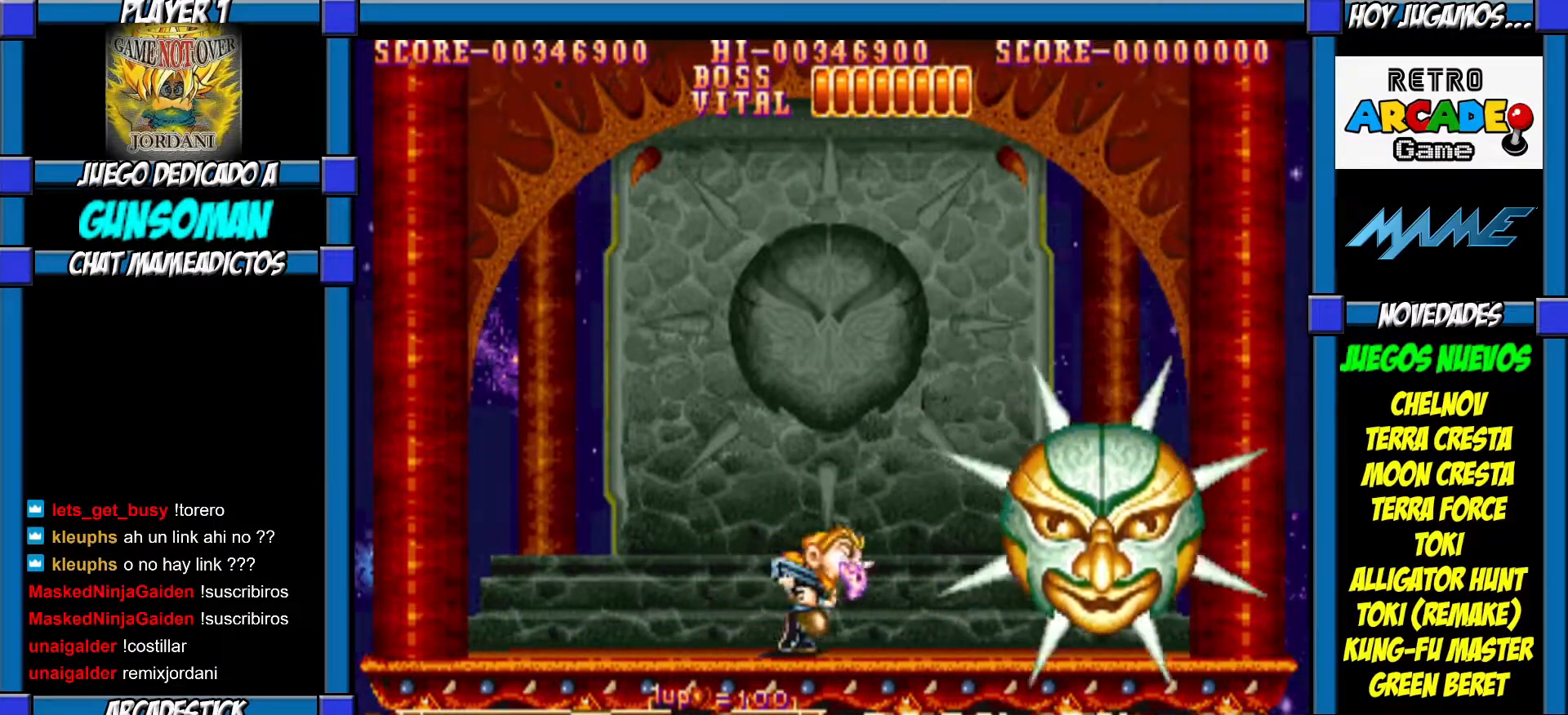
{"buttons": [], "left_stick": "right", "events": []}
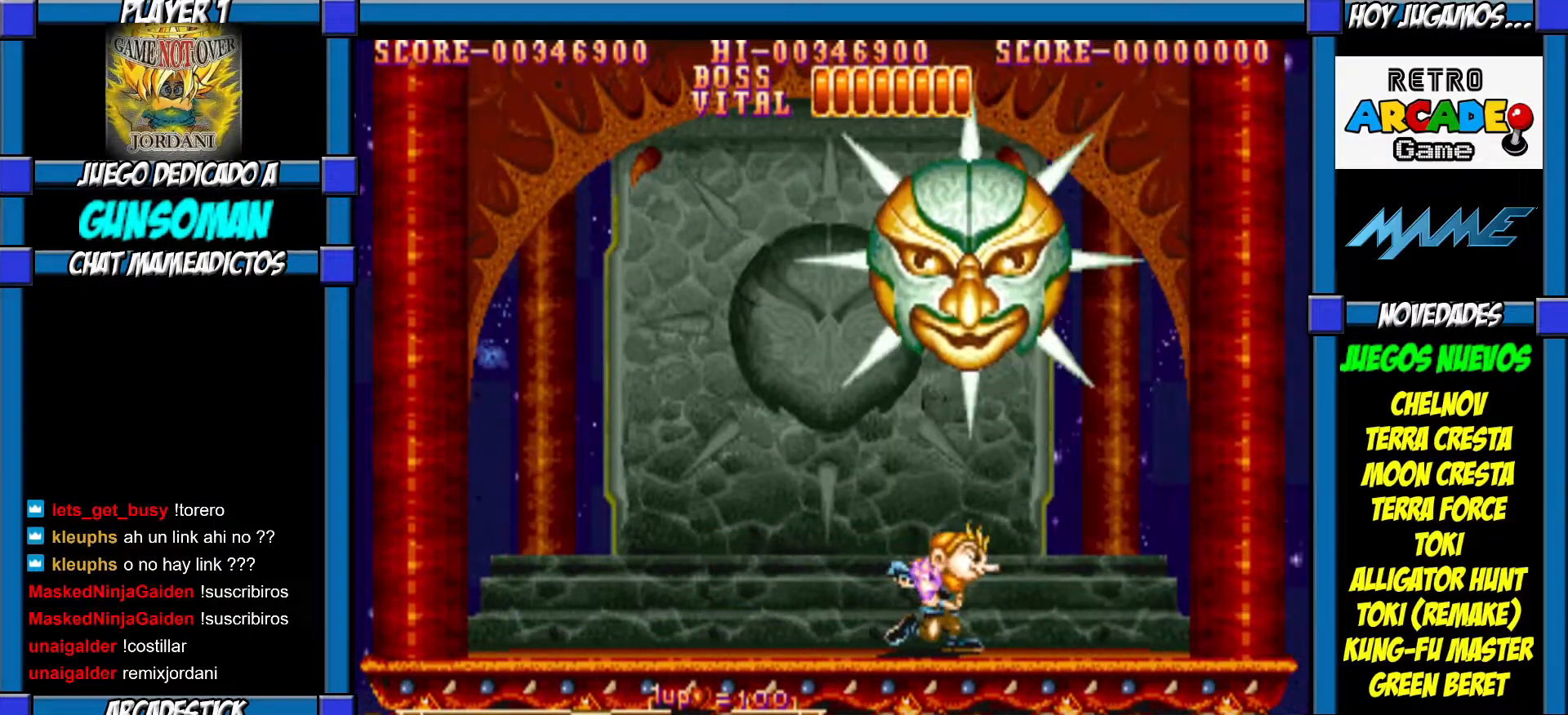
{"buttons": [], "left_stick": "right", "events": []}
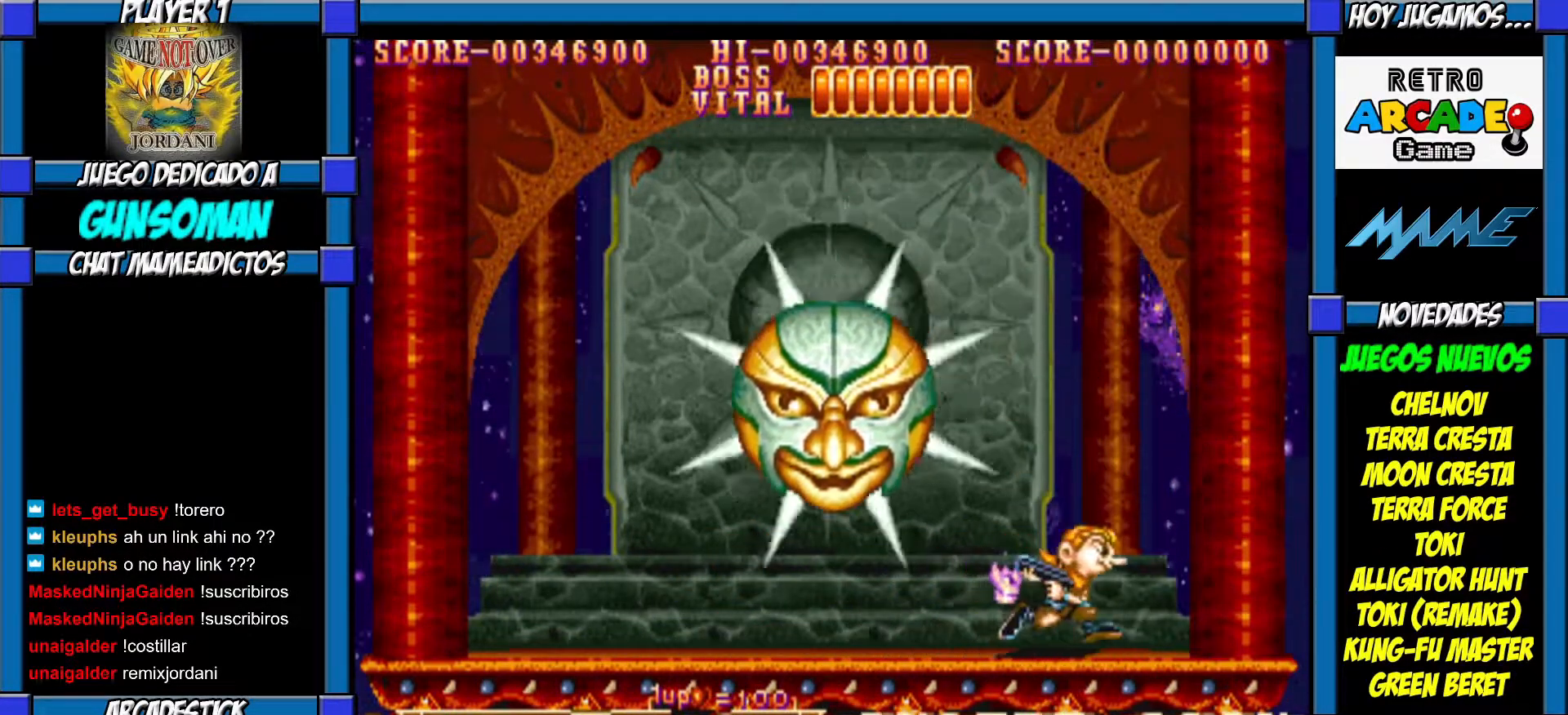
{"buttons": [], "left_stick": "left", "events": [[67, "left_stick", "center"], [117, "left_stick", "left"]]}
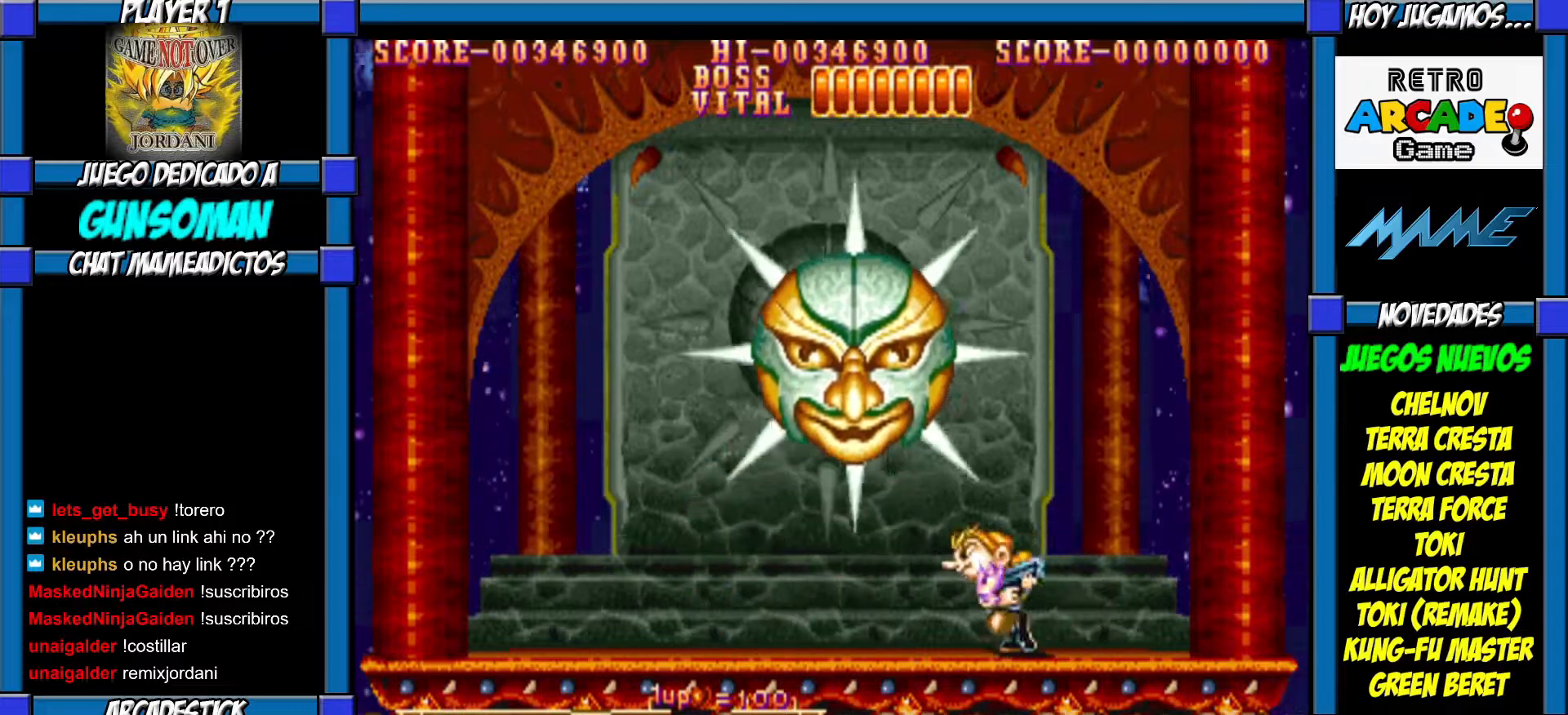
{"buttons": [], "left_stick": "left", "events": []}
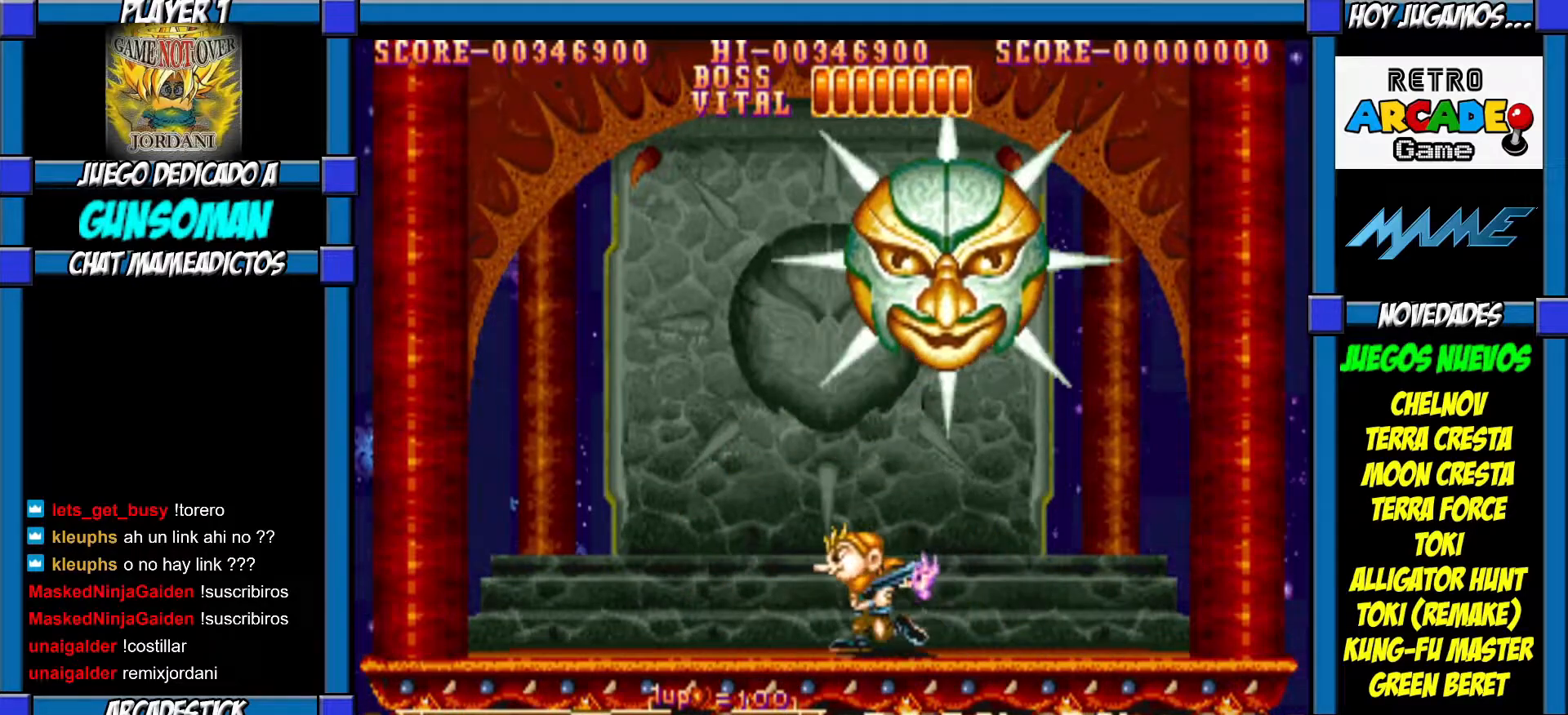
{"buttons": [], "left_stick": "up", "events": [[167, "left_stick", "center"], [217, "left_stick", "right"], [467, "left_stick", "up"]]}
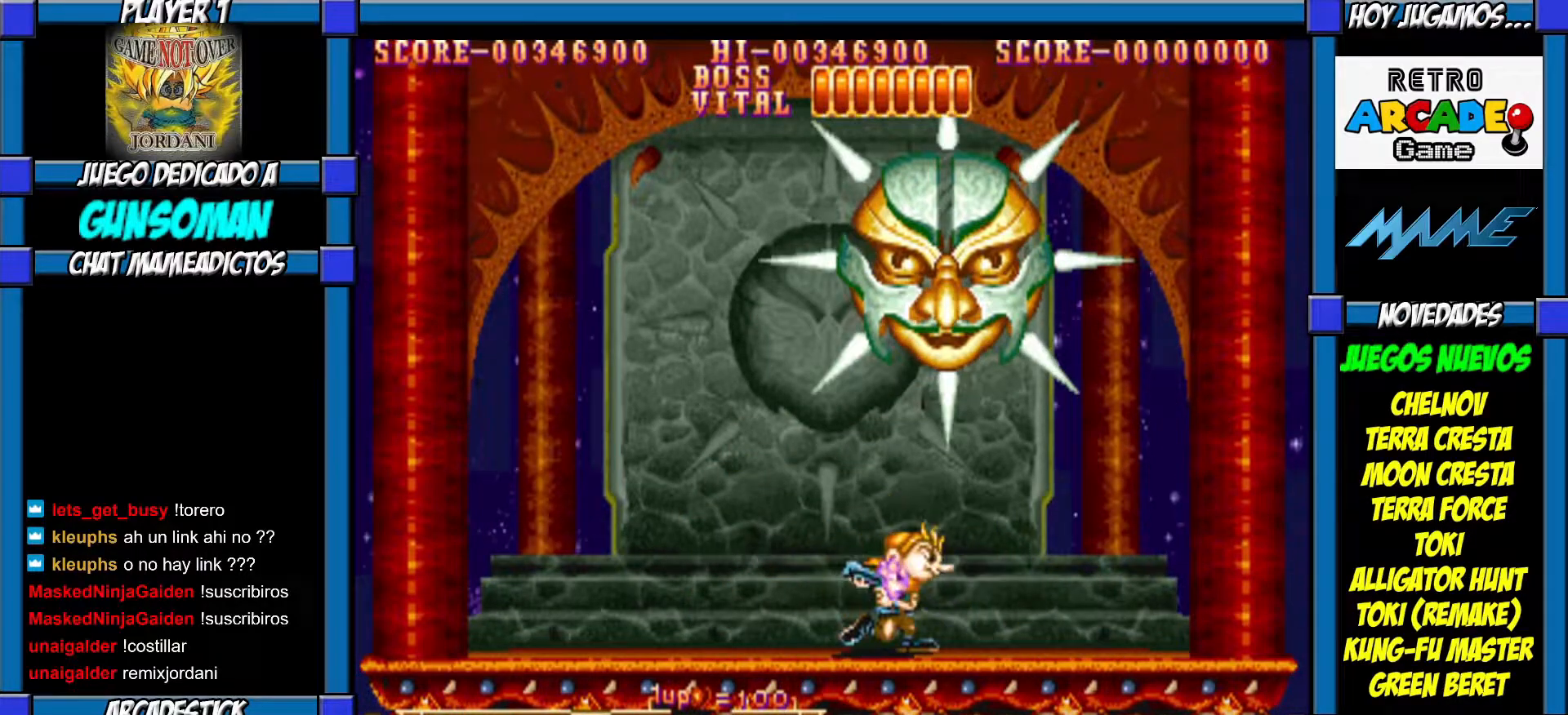
{"buttons": [], "left_stick": "up", "events": [[17, "CROSS", "down"], [67, "CROSS", "up"], [117, "CROSS", "down"], [167, "CROSS", "up"], [250, "CROSS", "down"], [317, "CROSS", "up"], [367, "CROSS", "down"], [450, "CROSS", "up"]]}
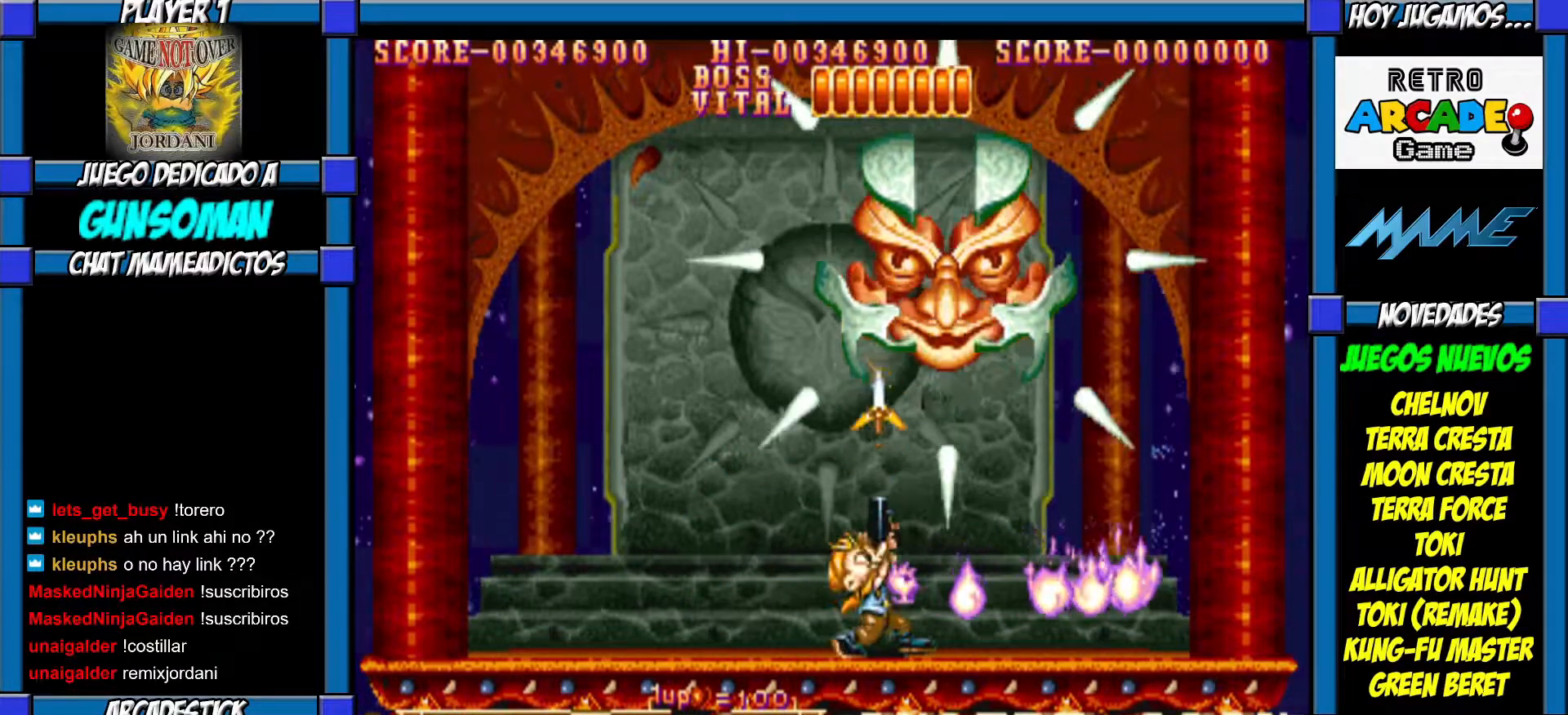
{"buttons": ["CROSS"], "left_stick": "up", "events": [[17, "CROSS", "down"], [50, "CROSS", "up"], [117, "CROSS", "down"], [200, "CROSS", "up"], [250, "CROSS", "down"], [317, "CROSS", "up"], [367, "CROSS", "down"], [450, "CROSS", "up"], [500, "CROSS", "down"]]}
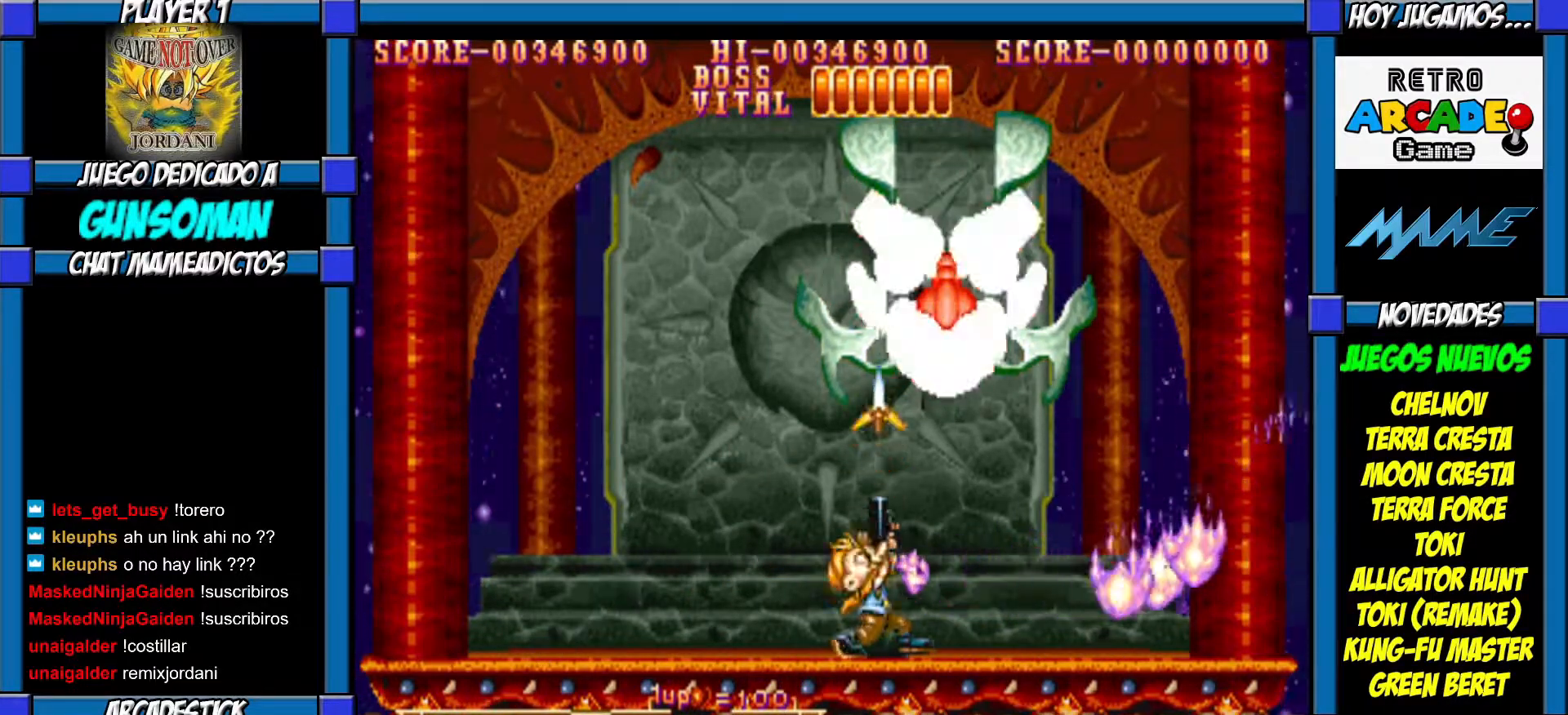
{"buttons": [], "left_stick": "up", "events": [[50, "CROSS", "up"], [117, "CROSS", "down"], [167, "CROSS", "up"], [267, "CROSS", "down"], [317, "CROSS", "up"], [383, "CROSS", "down"], [450, "CROSS", "up"]]}
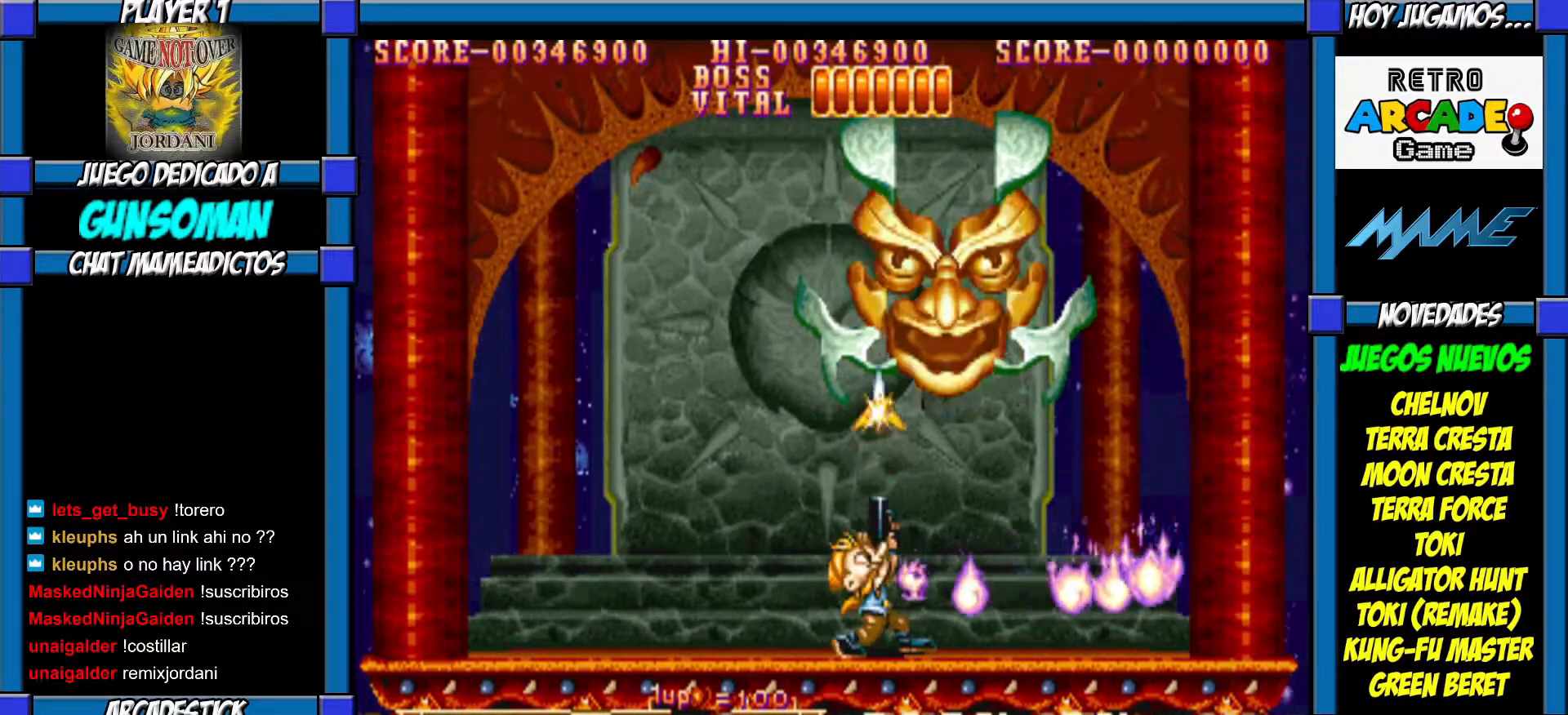
{"buttons": [], "left_stick": "up", "events": [[17, "CROSS", "down"], [67, "CROSS", "up"], [150, "CROSS", "down"], [217, "CROSS", "up"], [267, "CROSS", "down"], [317, "CROSS", "up"], [400, "CROSS", "down"], [467, "CROSS", "up"]]}
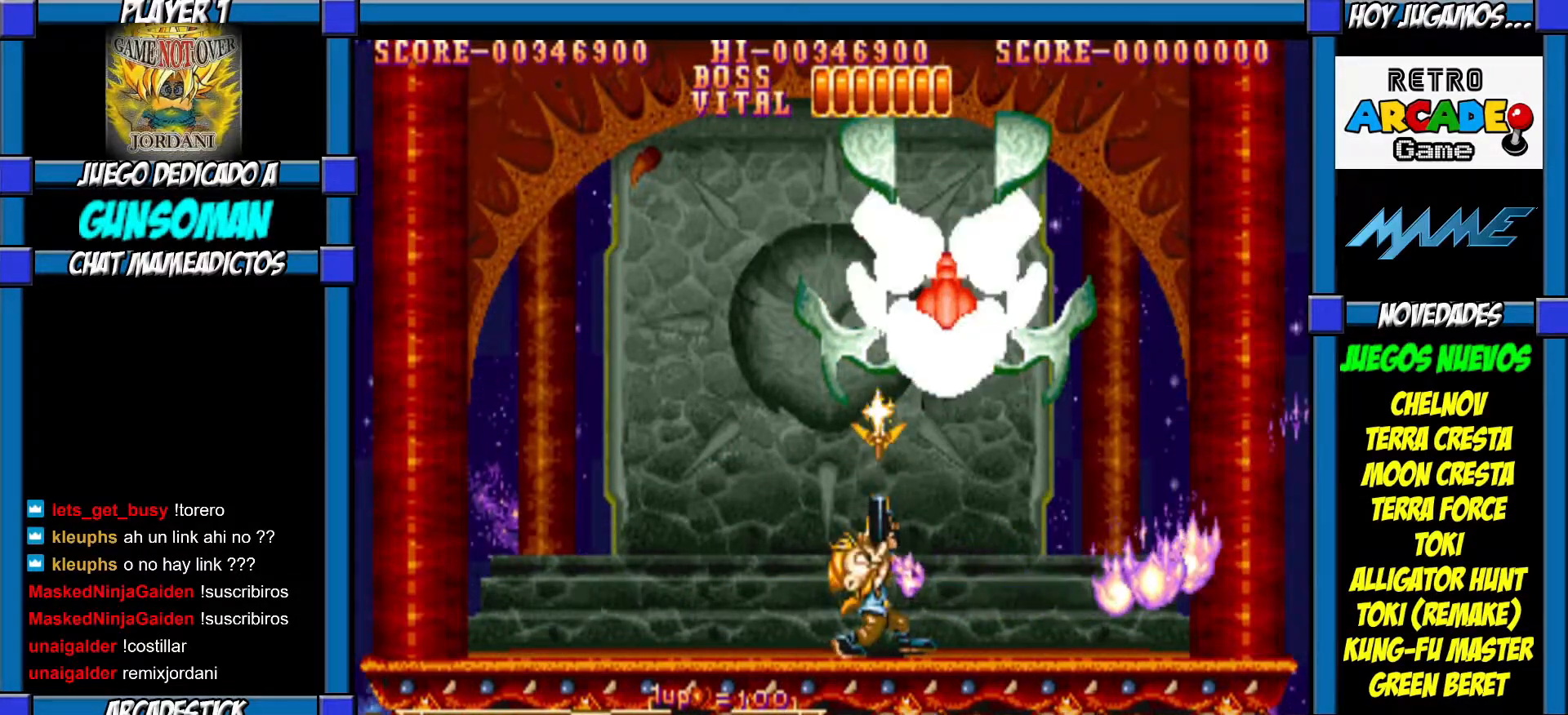
{"buttons": [], "left_stick": "up", "events": [[50, "CROSS", "down"], [67, "CROSS", "up"], [167, "CROSS", "down"], [217, "CROSS", "up"], [300, "CROSS", "down"], [367, "CROSS", "up"], [417, "CROSS", "down"], [500, "CROSS", "up"]]}
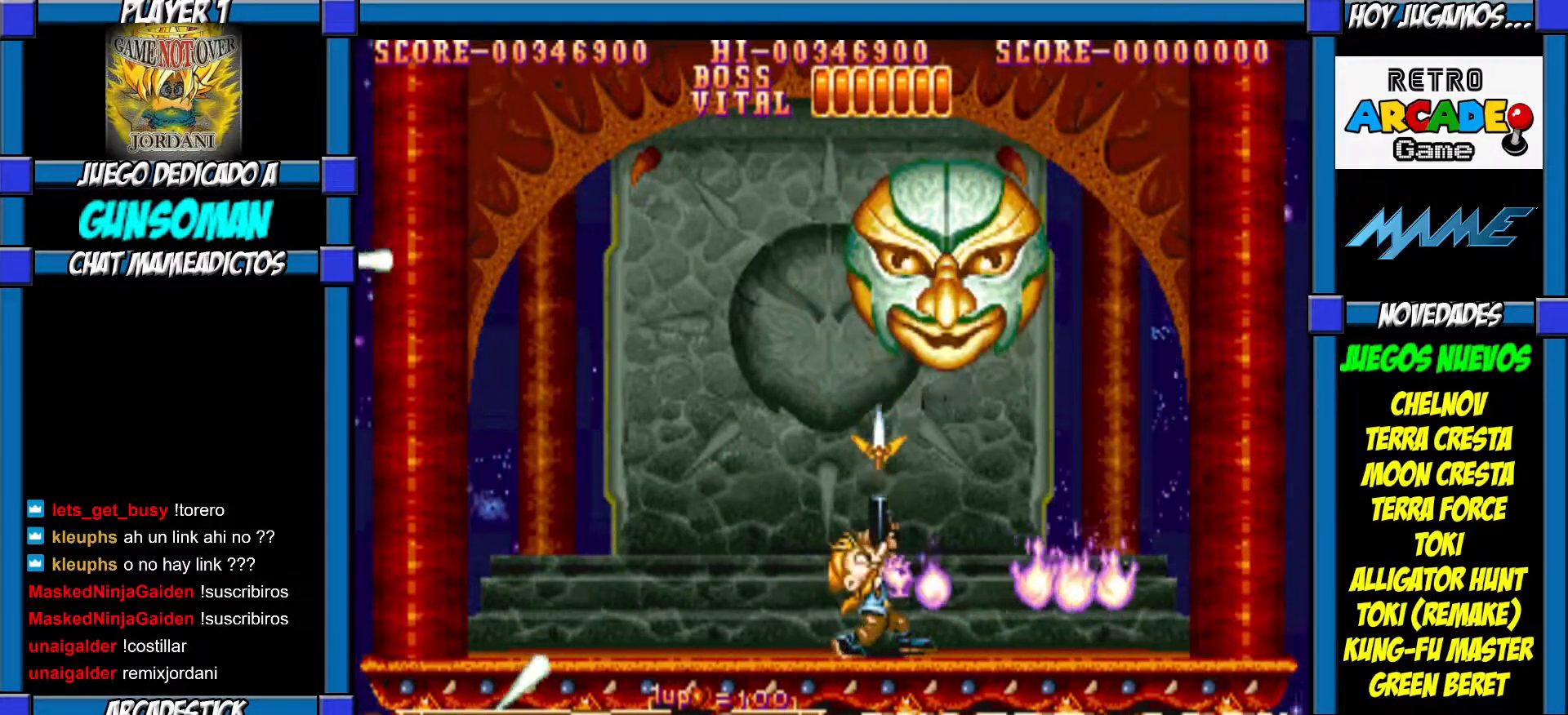
{"buttons": ["CROSS"], "left_stick": "up", "events": [[67, "CROSS", "down"], [117, "CROSS", "up"], [200, "CROSS", "down"], [267, "CROSS", "up"], [317, "CROSS", "down"], [367, "CROSS", "up"], [467, "CROSS", "down"]]}
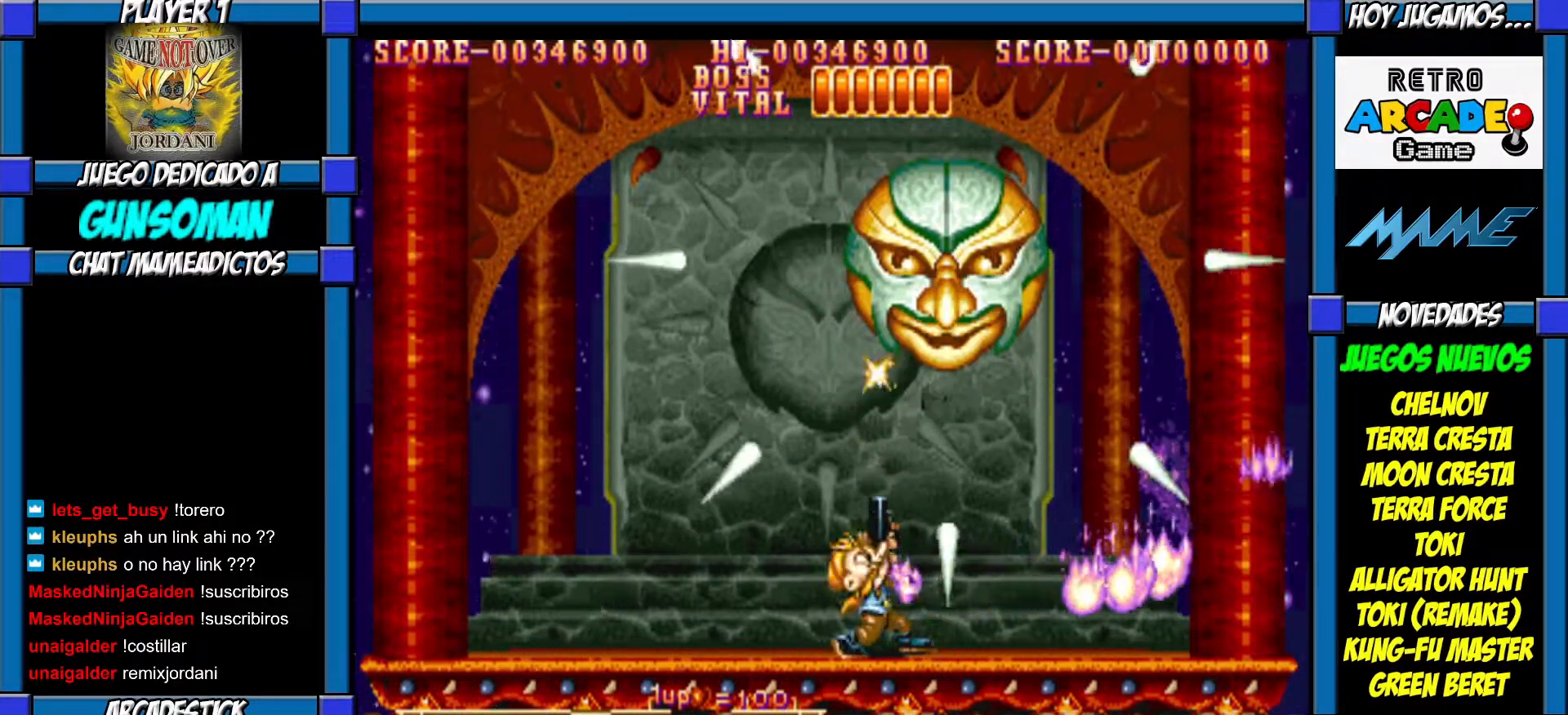
{"buttons": ["CROSS"], "left_stick": "up", "events": [[17, "CROSS", "up"], [67, "CROSS", "down"], [150, "CROSS", "up"], [217, "CROSS", "down"], [267, "CROSS", "up"], [350, "CROSS", "down"], [417, "CROSS", "up"], [467, "CROSS", "down"]]}
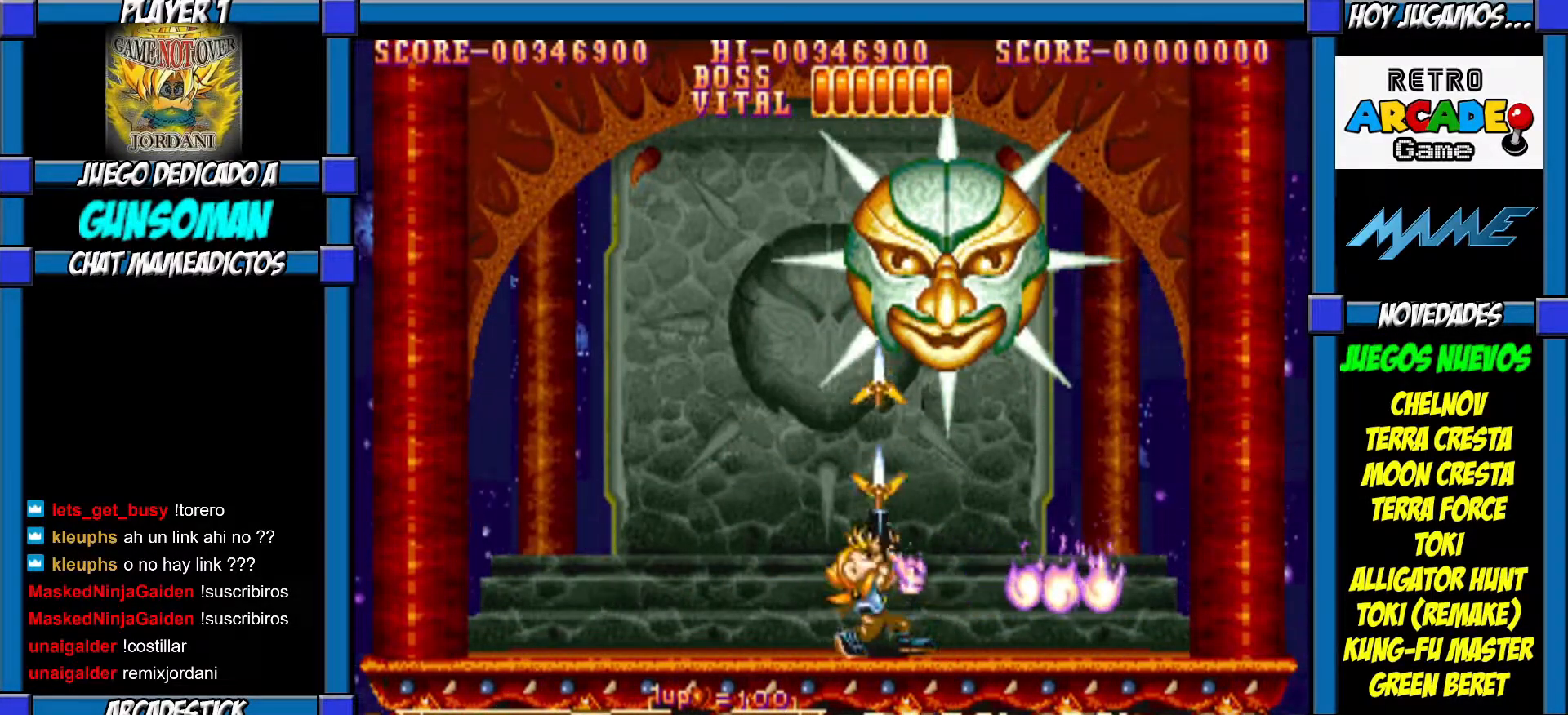
{"buttons": [], "left_stick": "left", "events": [[17, "CROSS", "up"], [17, "left_stick", "left"]]}